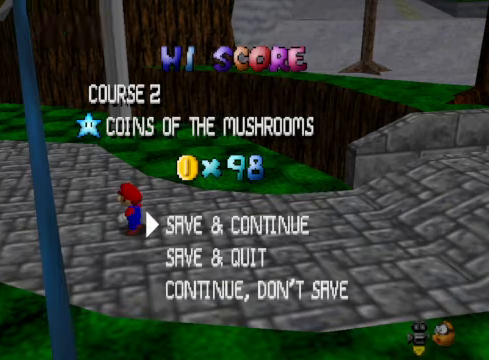
Gameplay with a controller (Xbox layout); each line is a JSON object with the inputs held at the frame after it. "events" lists button and stick changes between this image and that frame as [ms after this image, input, new state], when the widget could be followed in between.
{"buttons": [], "left_stick": "center", "right_stick": "center", "events": [[368, "A", "down"], [501, "A", "up"]]}
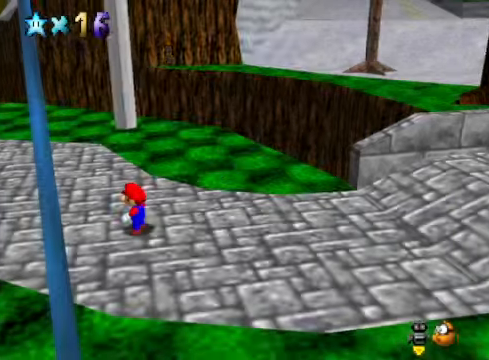
{"buttons": [], "left_stick": "up", "right_stick": "center", "events": [[301, "right_stick", "down-left"], [334, "left_stick", "up"], [434, "right_stick", "center"]]}
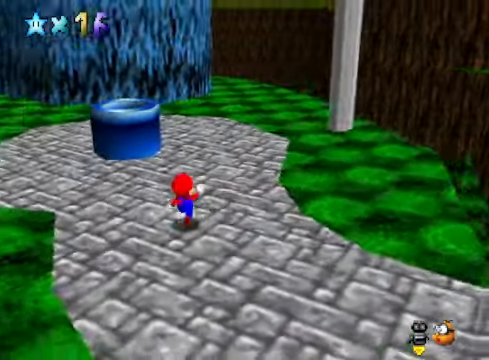
{"buttons": [], "left_stick": "up-right", "right_stick": "down-left", "events": [[34, "left_stick", "up-right"], [100, "right_stick", "down-left"], [234, "right_stick", "center"], [401, "right_stick", "down-left"]]}
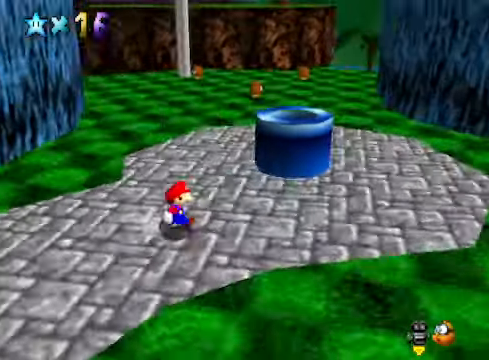
{"buttons": ["A"], "left_stick": "right", "right_stick": "center", "events": [[34, "right_stick", "center"], [234, "A", "down"], [501, "left_stick", "right"]]}
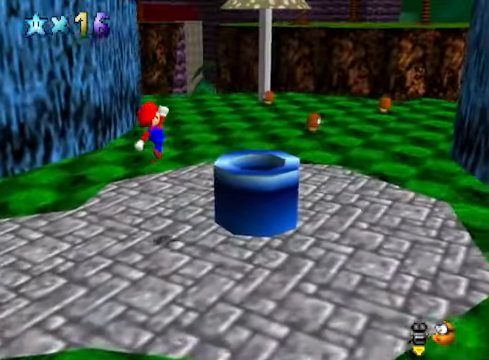
{"buttons": ["X"], "left_stick": "down", "right_stick": "center", "events": [[34, "left_stick", "down-right"], [134, "left_stick", "down"], [167, "A", "up"], [468, "X", "down"]]}
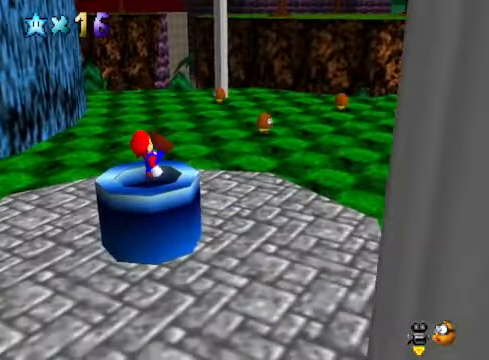
{"buttons": [], "left_stick": "down", "right_stick": "center", "events": [[34, "X", "up"]]}
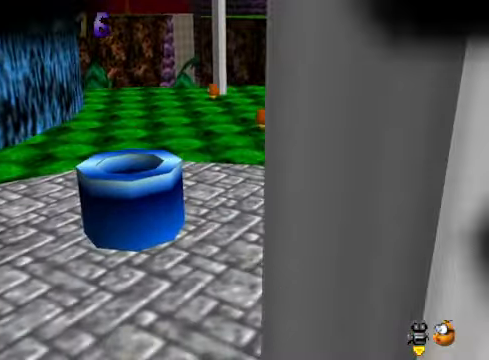
{"buttons": [], "left_stick": "center", "right_stick": "center", "events": [[167, "left_stick", "center"]]}
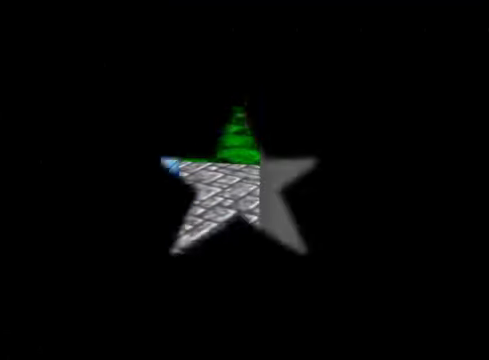
{"buttons": [], "left_stick": "center", "right_stick": "center", "events": []}
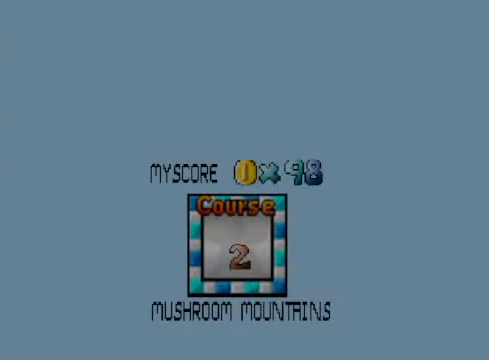
{"buttons": [], "left_stick": "center", "right_stick": "center", "events": []}
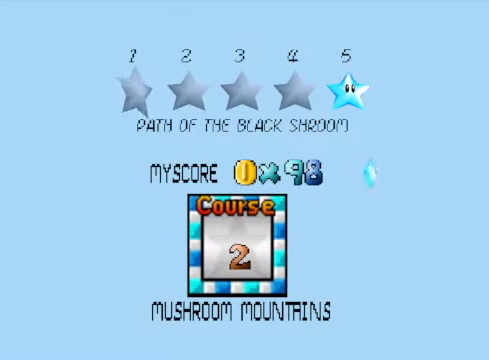
{"buttons": ["A"], "left_stick": "center", "right_stick": "center", "events": [[435, "A", "down"]]}
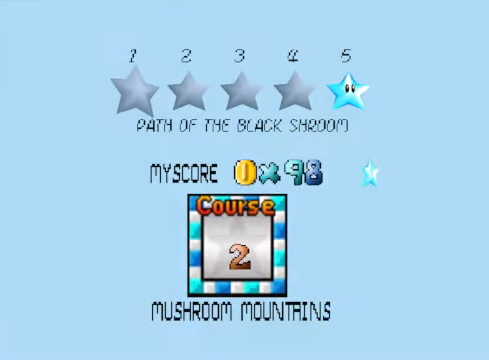
{"buttons": [], "left_stick": "center", "right_stick": "center", "events": [[101, "A", "up"]]}
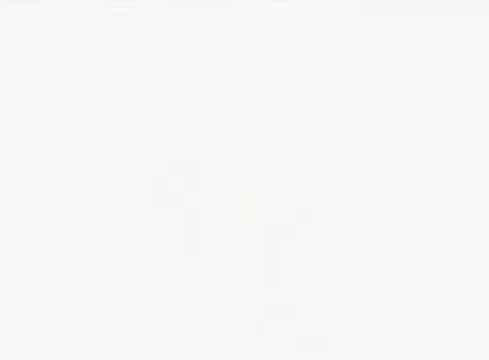
{"buttons": [], "left_stick": "center", "right_stick": "center", "events": []}
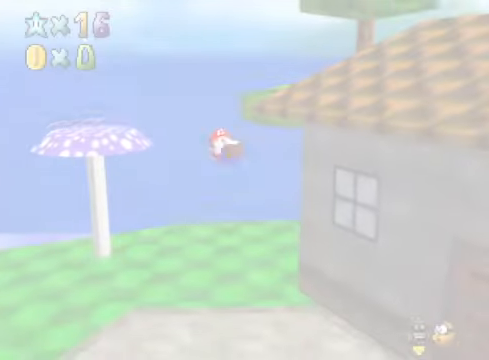
{"buttons": [], "left_stick": "center", "right_stick": "center", "events": []}
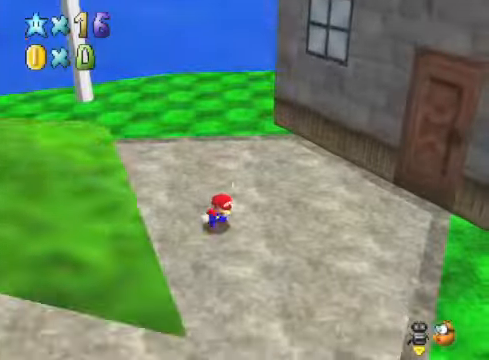
{"buttons": [], "left_stick": "up-right", "right_stick": "center", "events": [[67, "right_stick", "down-right"], [201, "left_stick", "right"], [201, "right_stick", "center"], [267, "left_stick", "up-right"], [334, "right_stick", "down-right"], [468, "right_stick", "center"]]}
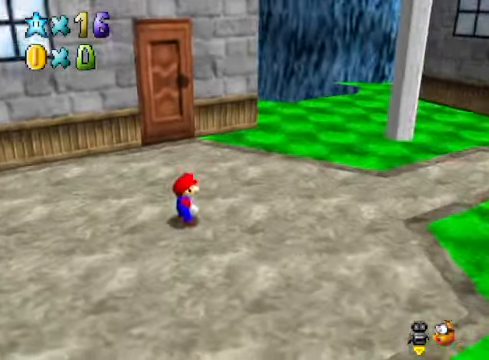
{"buttons": [], "left_stick": "up-right", "right_stick": "center", "events": [[134, "right_stick", "down-right"], [267, "right_stick", "center"]]}
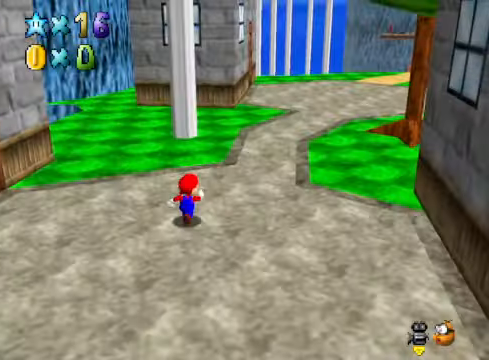
{"buttons": [], "left_stick": "up", "right_stick": "center", "events": [[267, "right_stick", "down-right"], [301, "left_stick", "up"], [401, "right_stick", "center"]]}
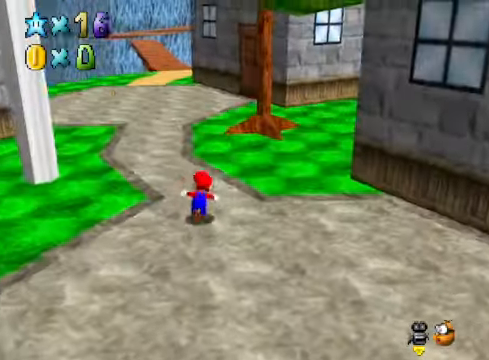
{"buttons": ["X"], "left_stick": "up", "right_stick": "center", "events": [[501, "X", "down"]]}
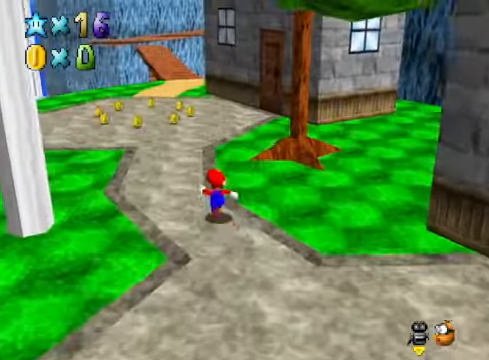
{"buttons": [], "left_stick": "up", "right_stick": "center", "events": [[134, "X", "up"], [401, "A", "down"], [468, "A", "up"]]}
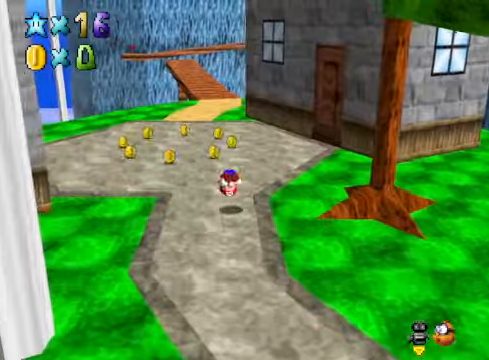
{"buttons": [], "left_stick": "up", "right_stick": "center", "events": []}
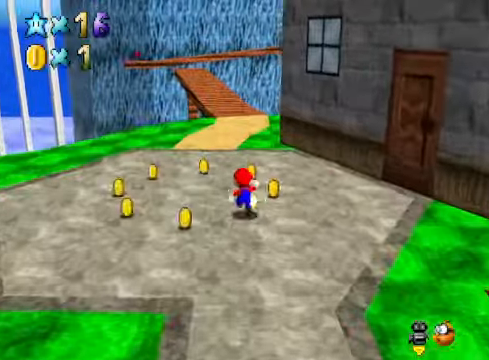
{"buttons": [], "left_stick": "up", "right_stick": "center", "events": [[134, "X", "down"], [268, "X", "up"]]}
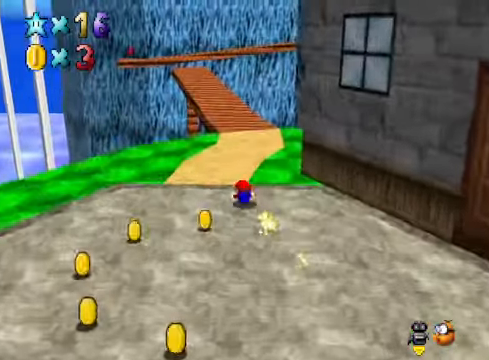
{"buttons": [], "left_stick": "down", "right_stick": "center", "events": [[34, "left_stick", "center"], [67, "A", "down"], [101, "left_stick", "down"], [201, "A", "up"]]}
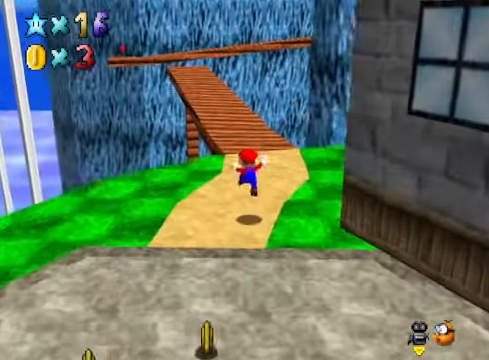
{"buttons": [], "left_stick": "up", "right_stick": "center", "events": [[33, "left_stick", "center"], [267, "left_stick", "up"]]}
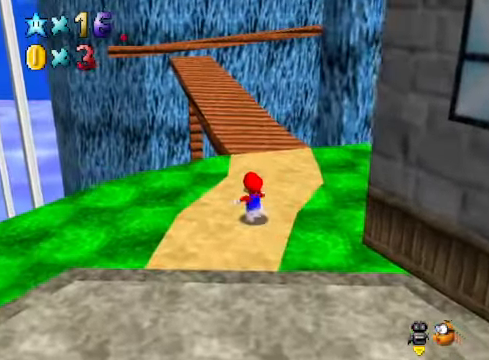
{"buttons": [], "left_stick": "up", "right_stick": "center", "events": []}
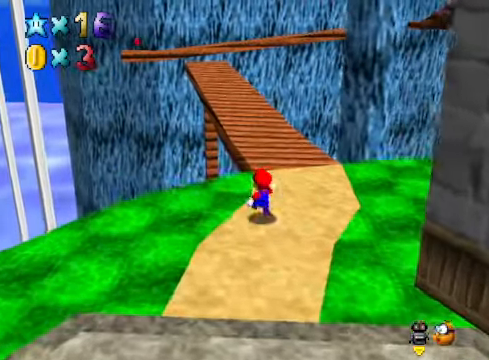
{"buttons": [], "left_stick": "up", "right_stick": "center", "events": [[167, "L2", "down"], [234, "A", "down"], [334, "A", "up"], [401, "L2", "up"]]}
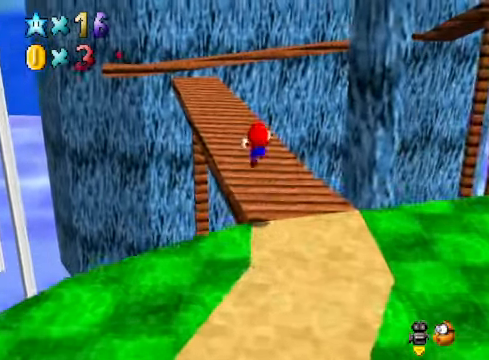
{"buttons": [], "left_stick": "up-left", "right_stick": "center", "events": [[33, "left_stick", "up-left"]]}
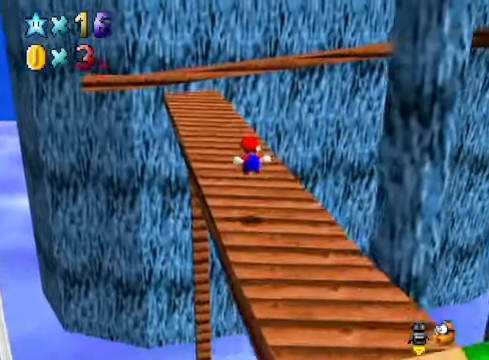
{"buttons": [], "left_stick": "up-left", "right_stick": "center", "events": []}
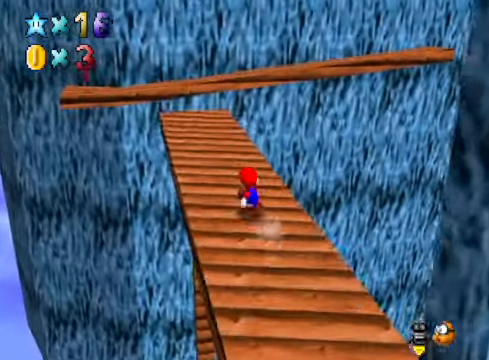
{"buttons": [], "left_stick": "up-left", "right_stick": "center", "events": []}
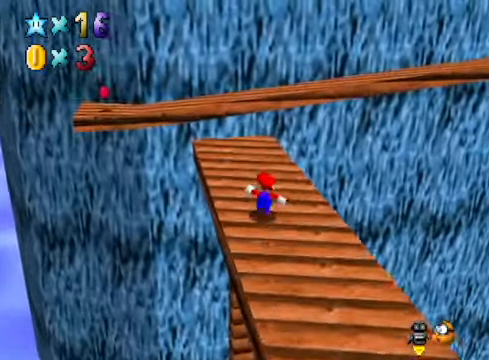
{"buttons": [], "left_stick": "up-left", "right_stick": "center", "events": [[100, "L2", "down"], [167, "A", "down"], [267, "A", "up"], [334, "L2", "up"]]}
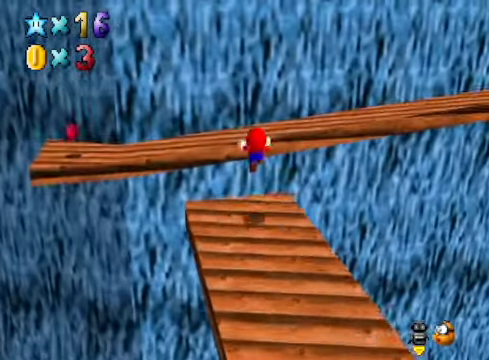
{"buttons": [], "left_stick": "up-left", "right_stick": "right", "events": [[400, "right_stick", "right"]]}
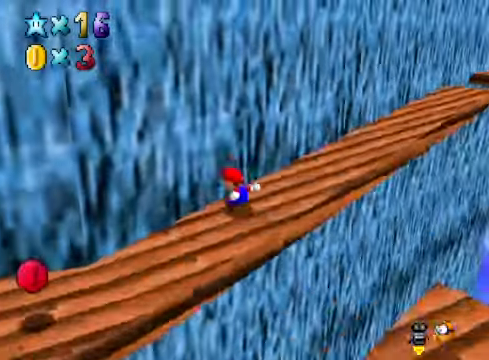
{"buttons": [], "left_stick": "up", "right_stick": "center", "events": [[33, "right_stick", "center"], [234, "left_stick", "up"]]}